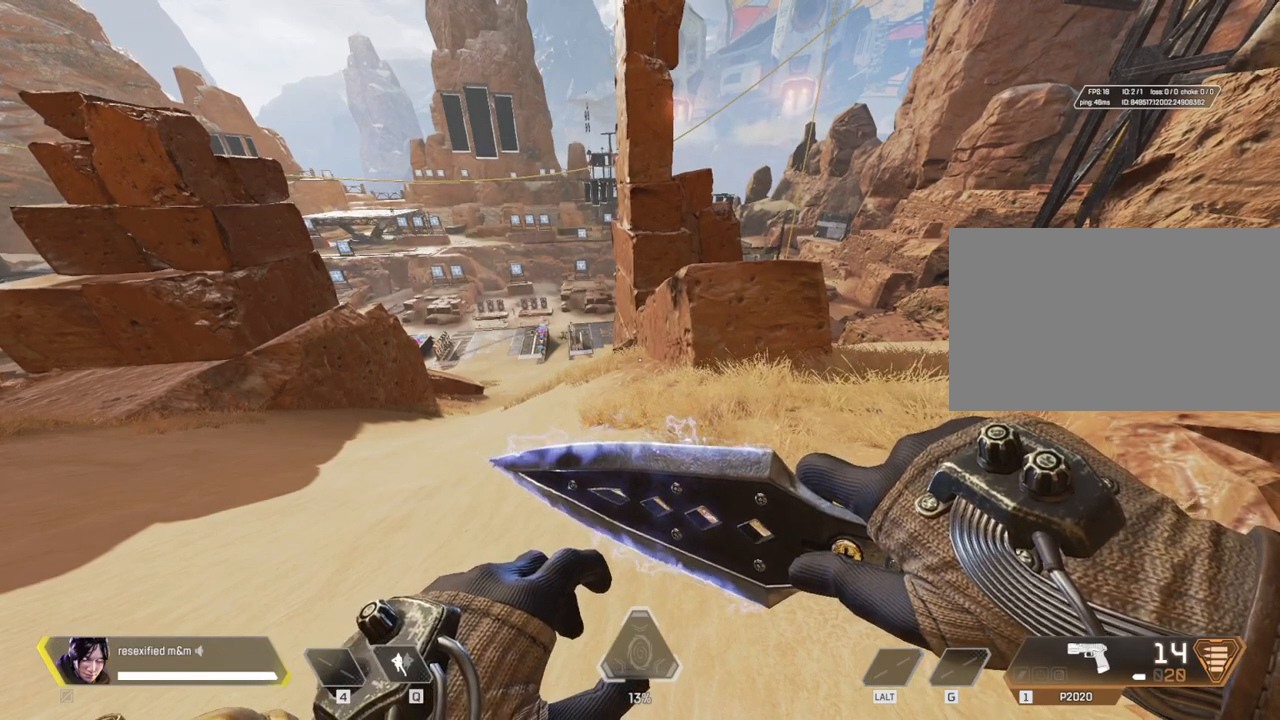
Gameplay with keyboard and mouse; each line is a JSON object with the keys and mouse buttons held at the frame after it. "events" lists presses ("down") and releases ("up") of "1", "2", "3", "4", "5", "a", "alt", "c", "caps_lock", "ctrl", "d", "e", "f", "g", "q", "r", "s", "shift", "space", "t", "tab", "v", "w", "x", "z", "mouse_left", "mouse_wheel" and "mouse_right" between this image and that frame as [ms after this image, input, new state], when the widget could be followed in between. "mouse_left", "mouse_wheel", "mouse_right" = the "left", "wheel", "right" buttons of the "mouse" list. No other keys are recorded. "wheel" means that the mouse wheel is clicked or scrolled. Not read: mouse_move.
{"keys": [], "mouse": [], "events": []}
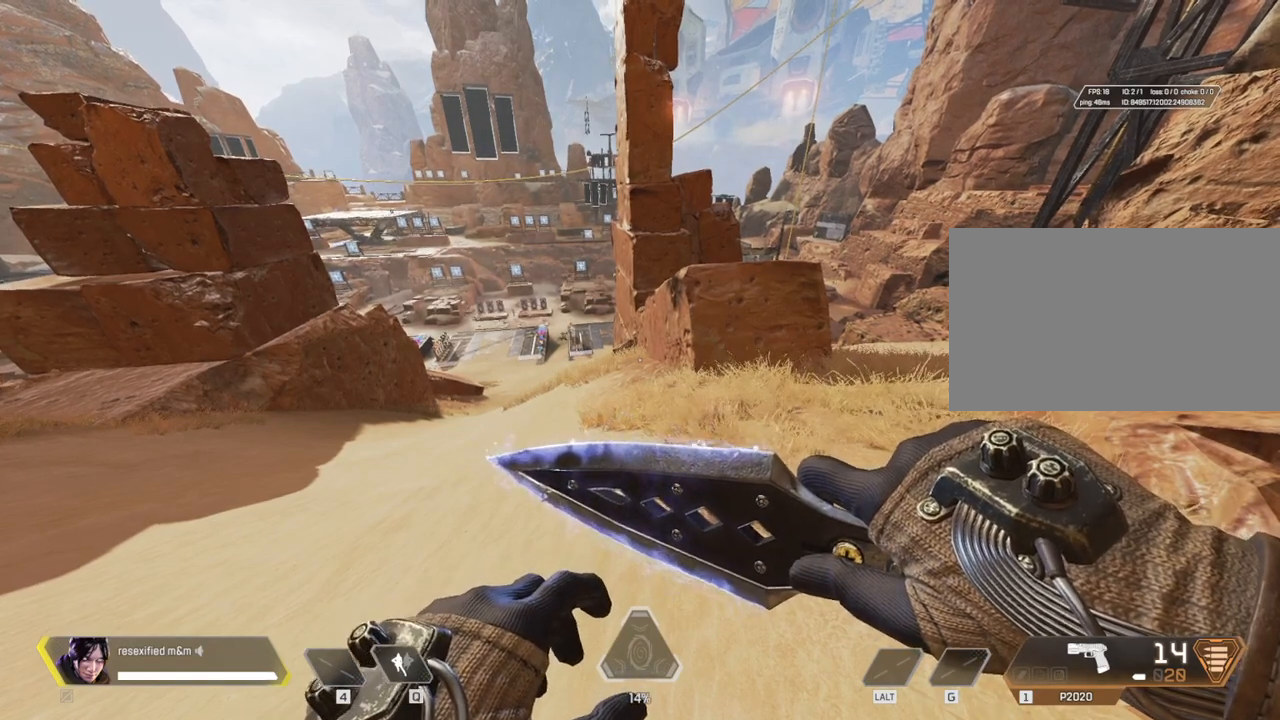
{"keys": [], "mouse": [], "events": []}
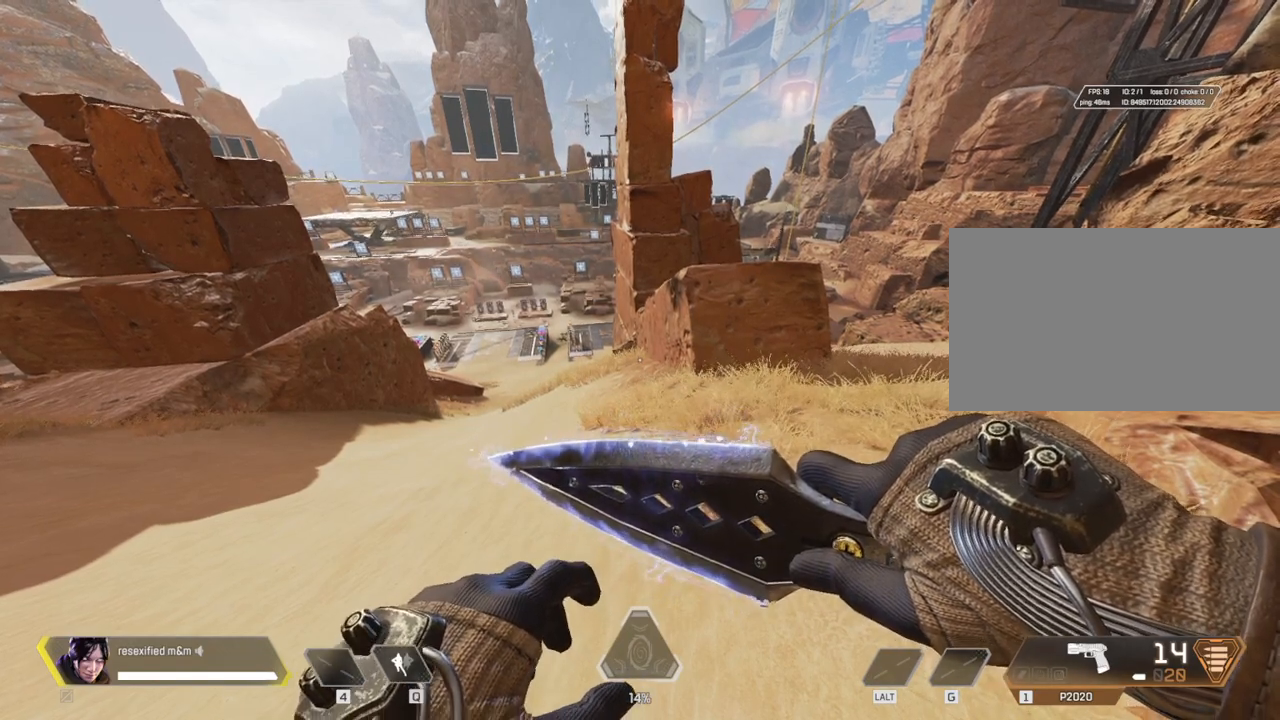
{"keys": [], "mouse": [], "events": []}
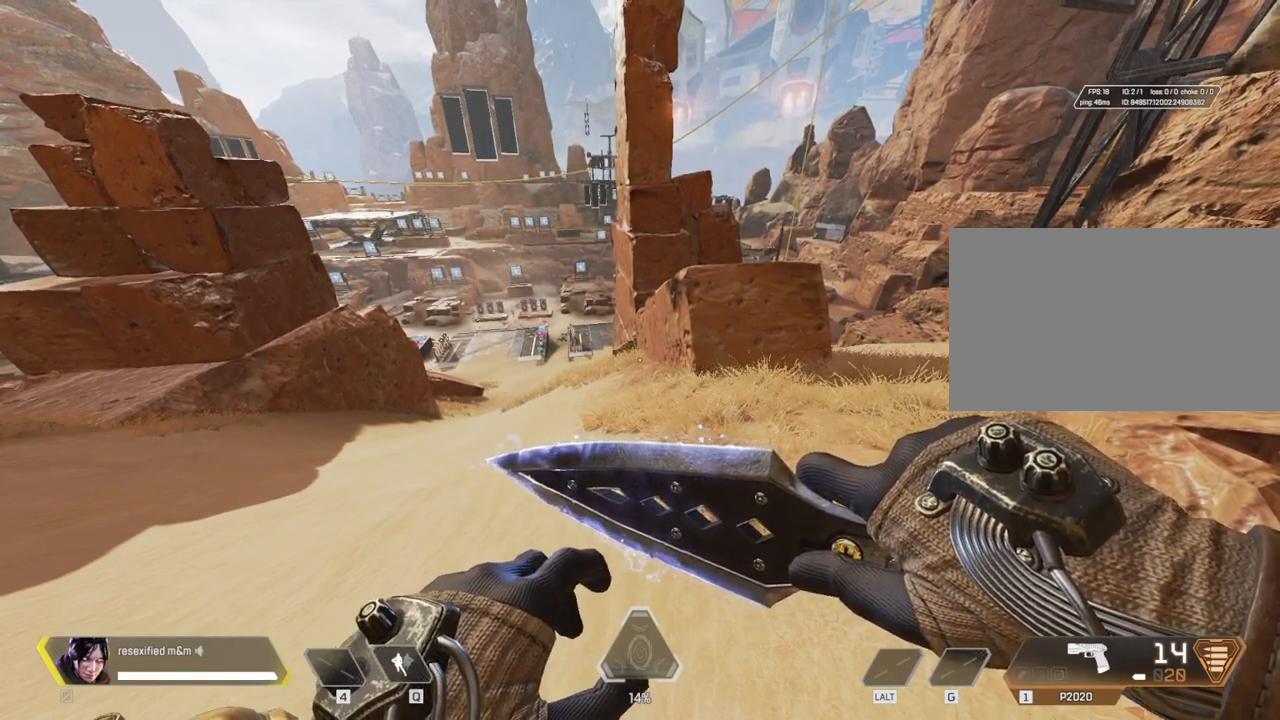
{"keys": [], "mouse": ["left"], "events": [[433, "mouse_left", "down"]]}
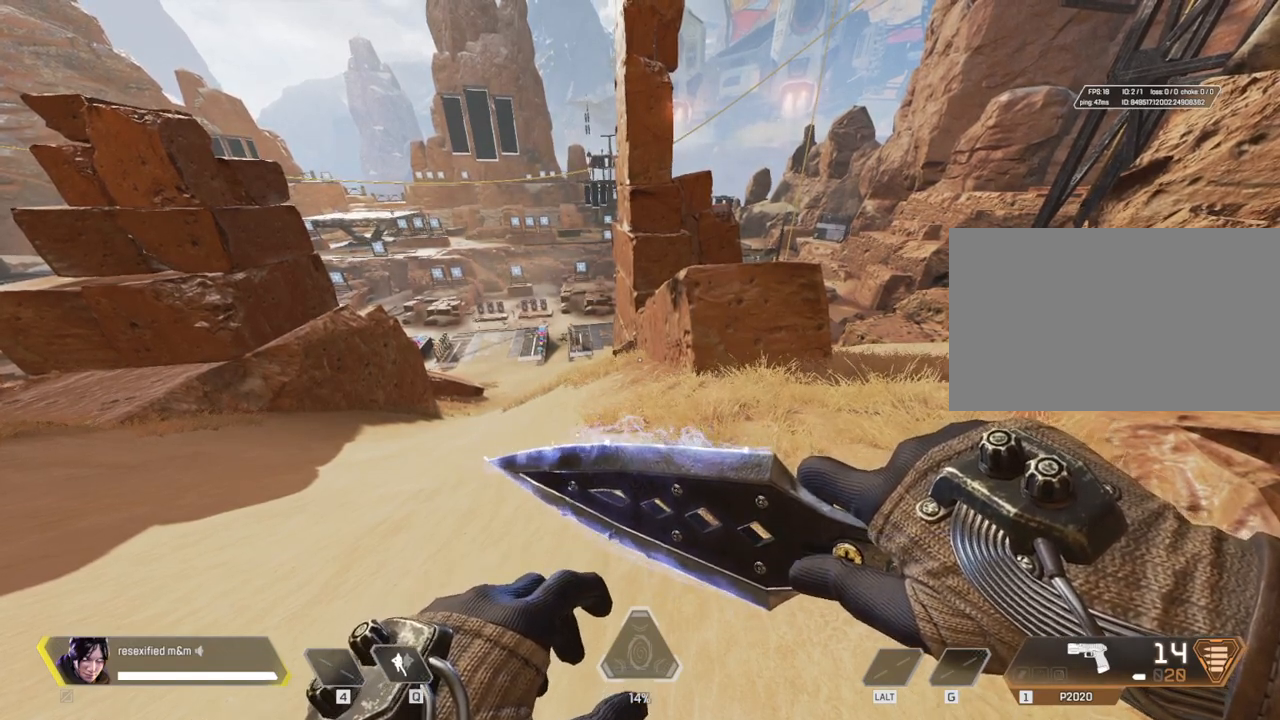
{"keys": [], "mouse": [], "events": [[33, "mouse_left", "up"]]}
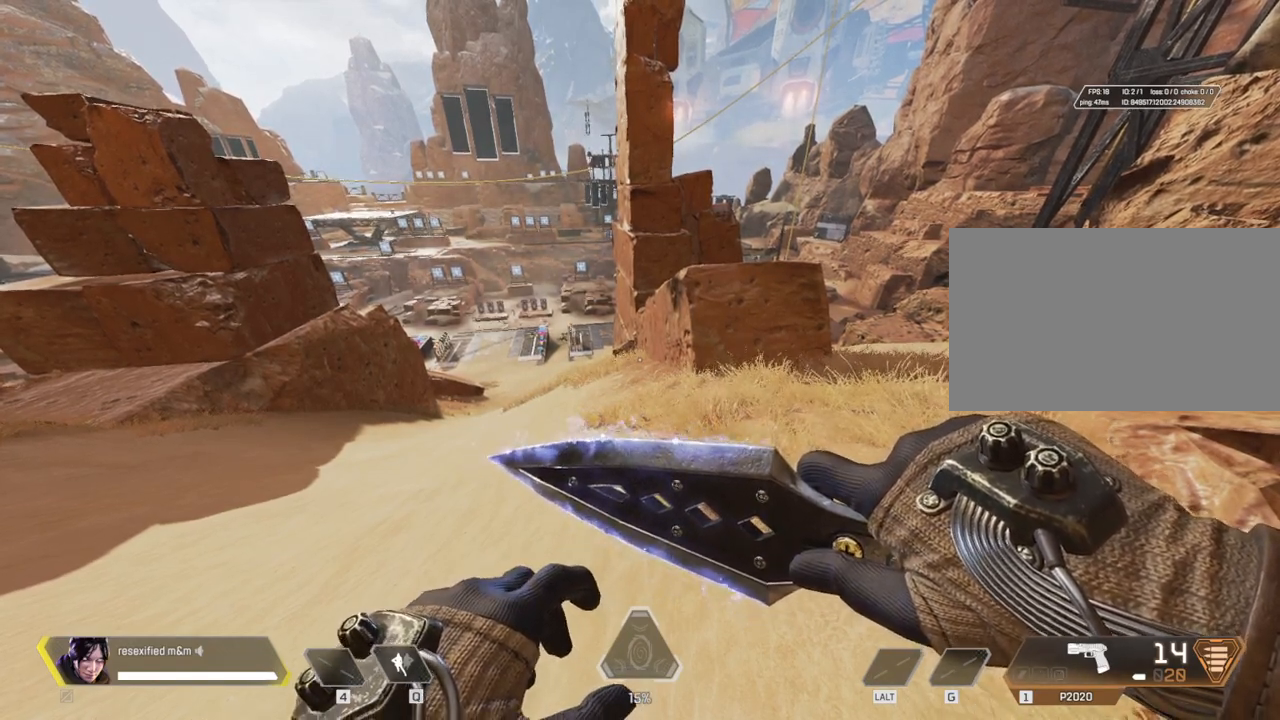
{"keys": [], "mouse": [], "events": []}
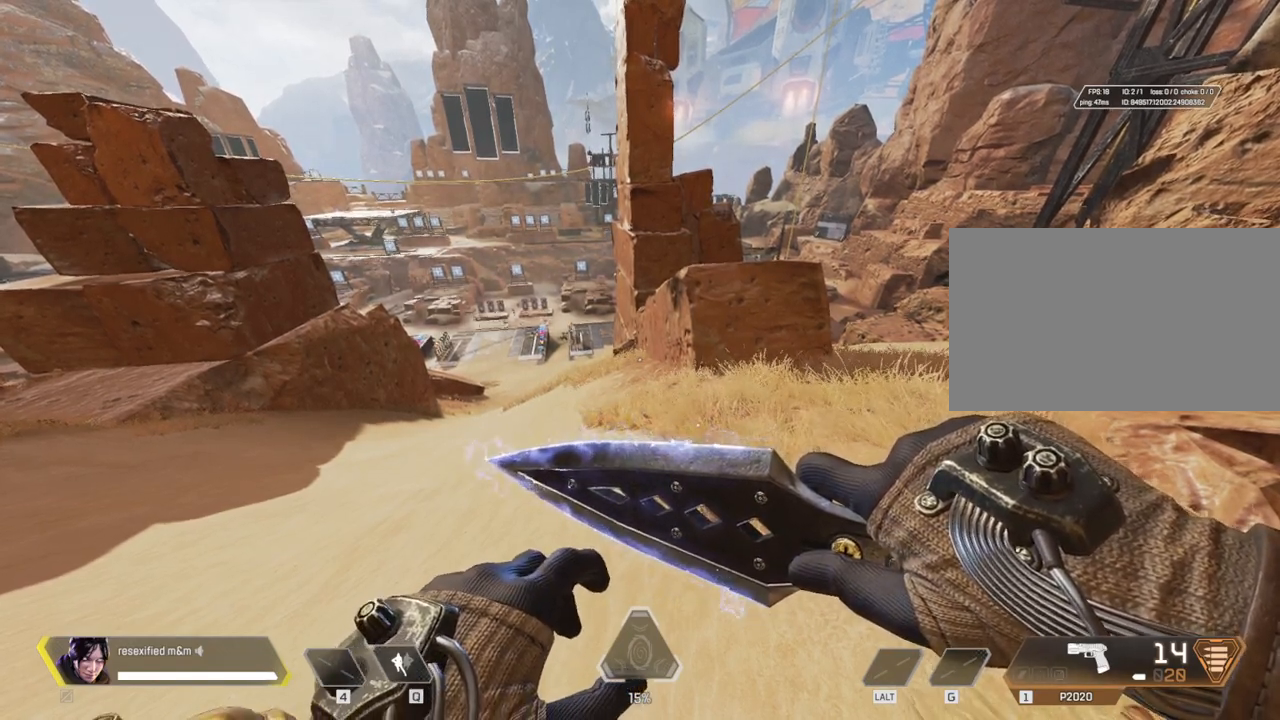
{"keys": [], "mouse": [], "events": [[433, "mouse_left", "down"], [467, "mouse_left", "up"]]}
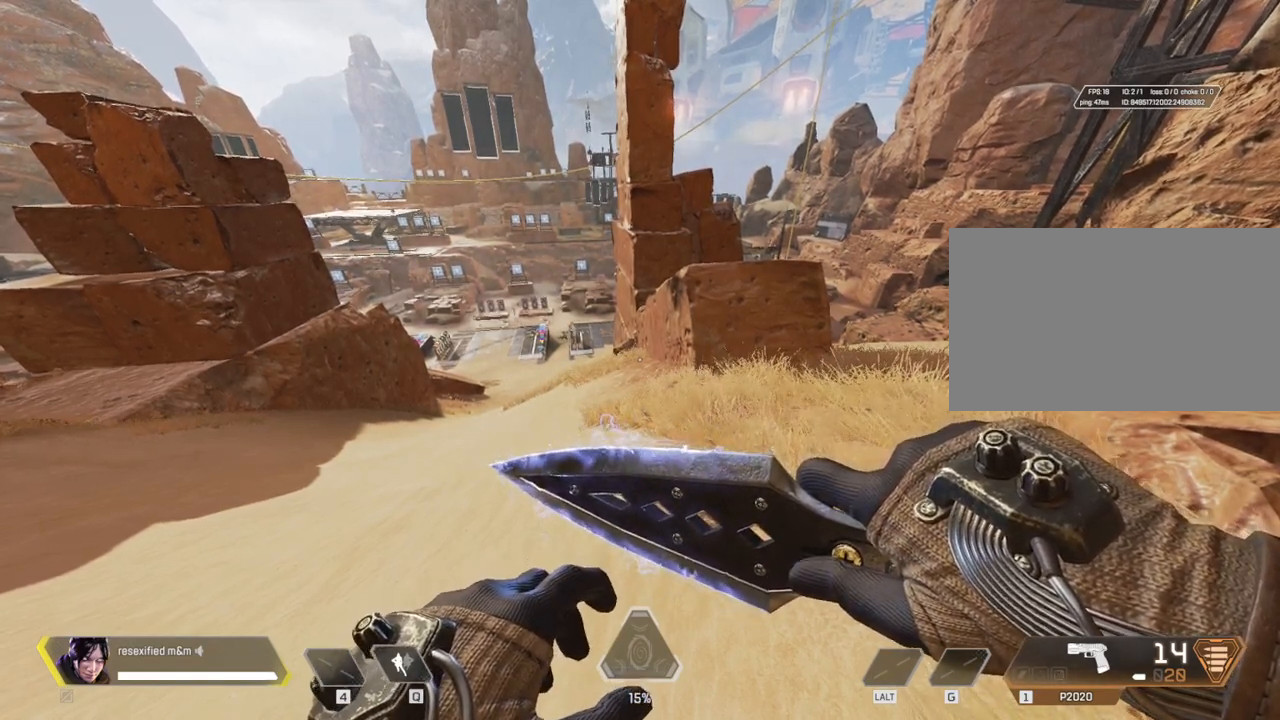
{"keys": ["3", "shift", "w"], "mouse": []}
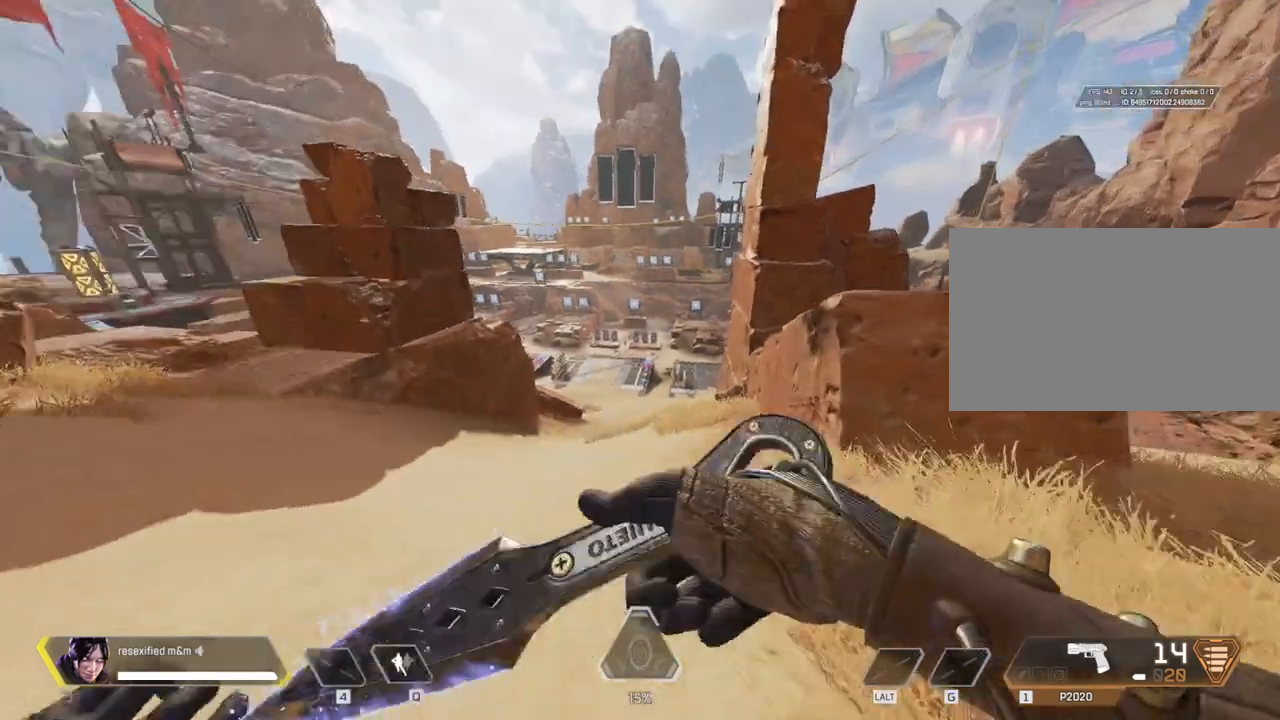
{"keys": ["shift", "w"], "mouse": [], "events": [[50, "3", "up"]]}
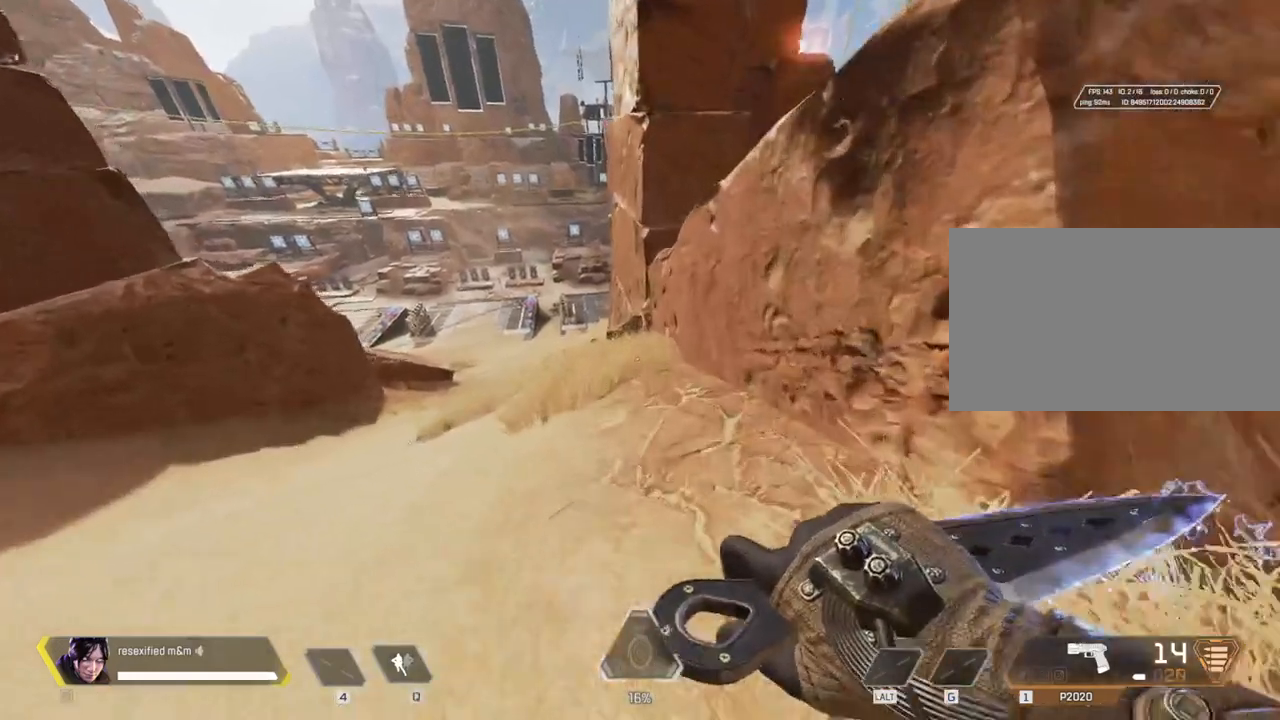
{"keys": ["alt", "tab"], "mouse": [], "events": [[17, "f", "down"], [117, "f", "up"], [250, "shift", "up"], [250, "w", "up"], [383, "alt", "down"], [433, "tab", "down"]]}
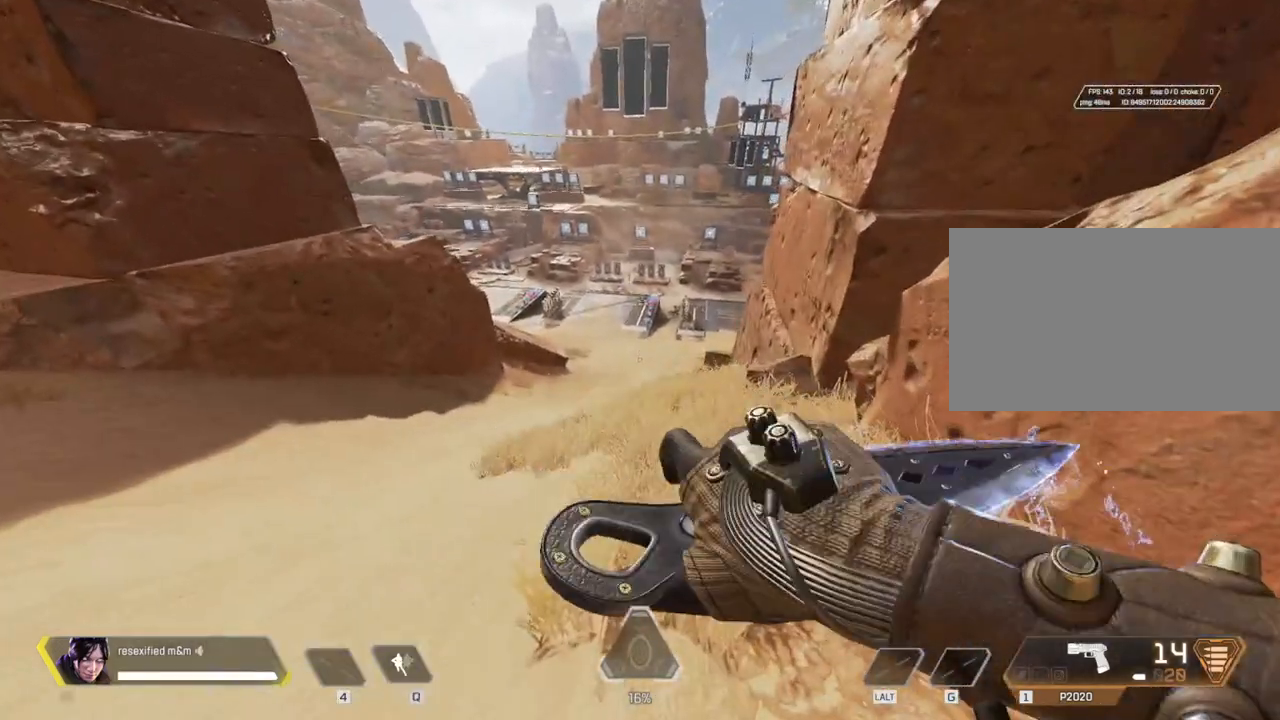
{"keys": [], "mouse": [], "events": [[33, "alt", "up"], [33, "tab", "up"]]}
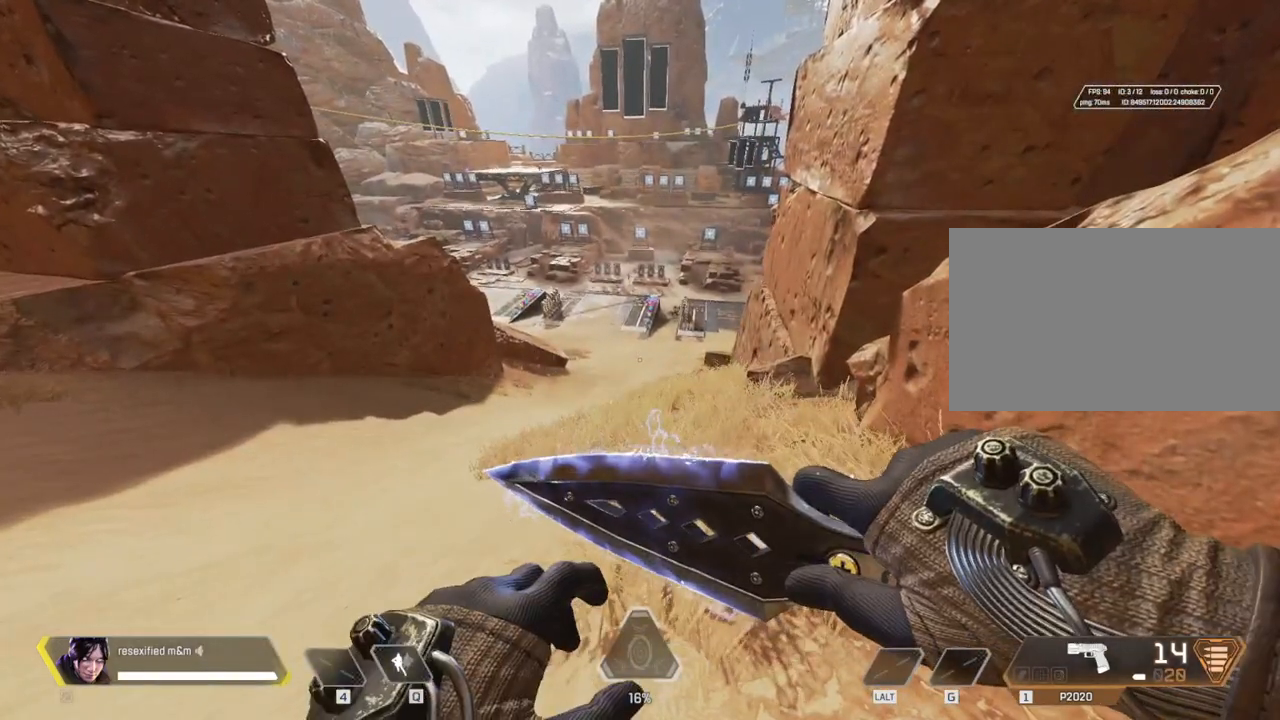
{"keys": [], "mouse": [], "events": []}
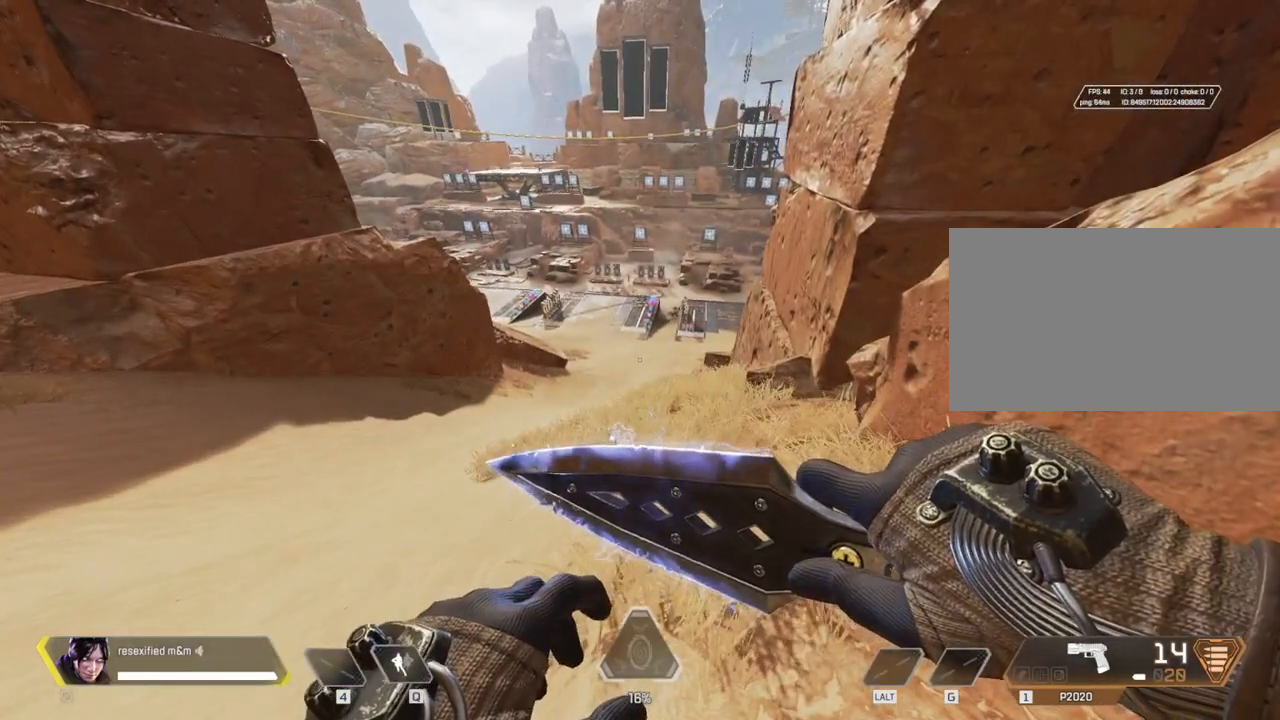
{"keys": [], "mouse": [], "events": []}
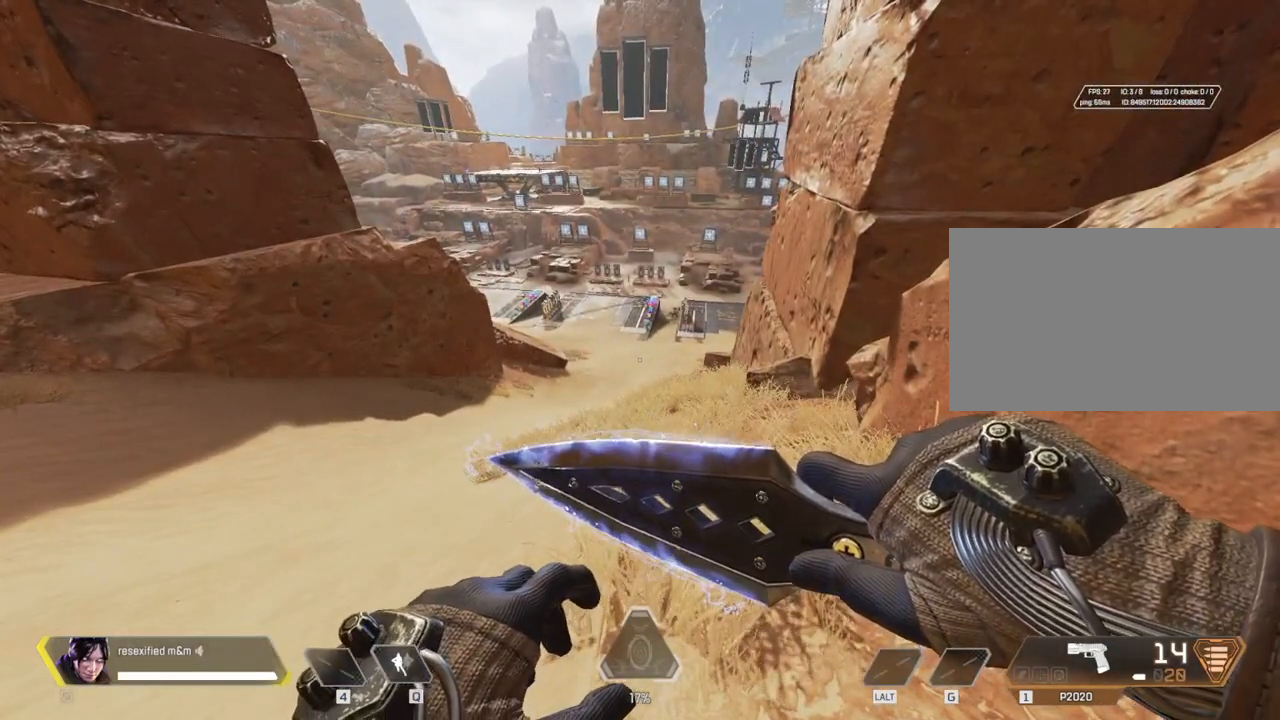
{"keys": ["w"], "mouse": [], "events": [[450, "w", "down"]]}
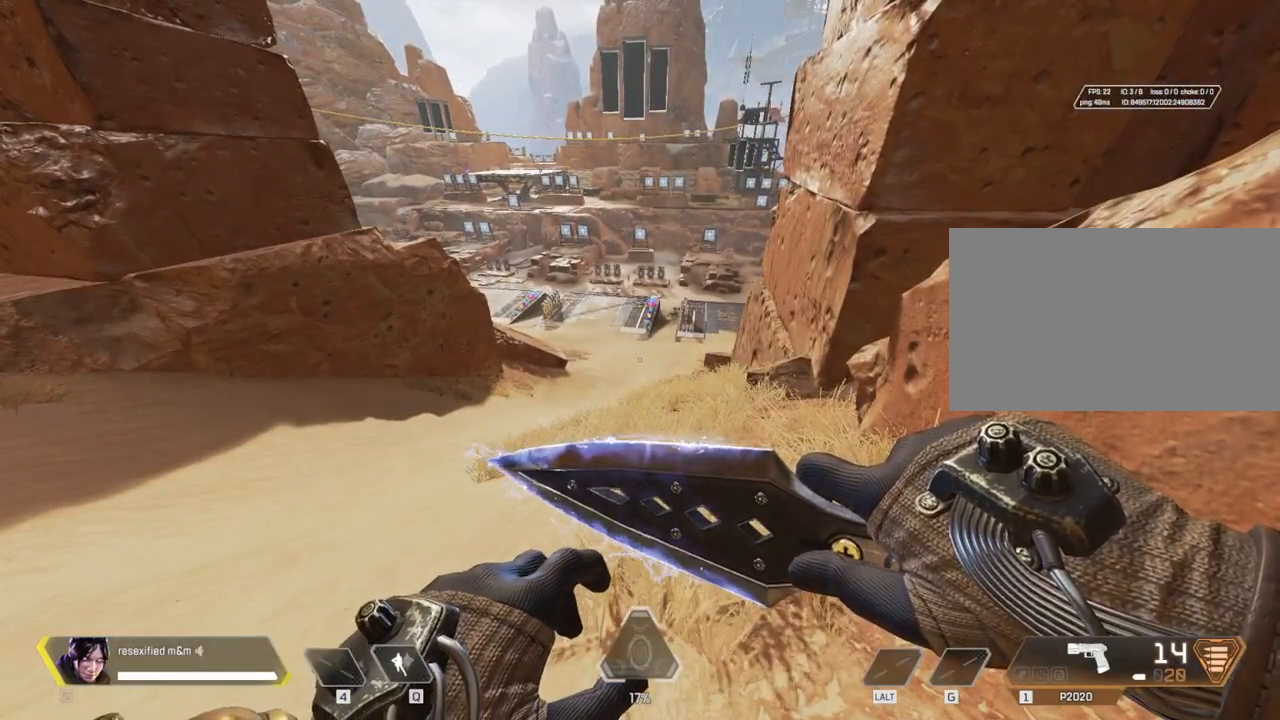
{"keys": [], "mouse": [], "events": [[83, "w", "up"]]}
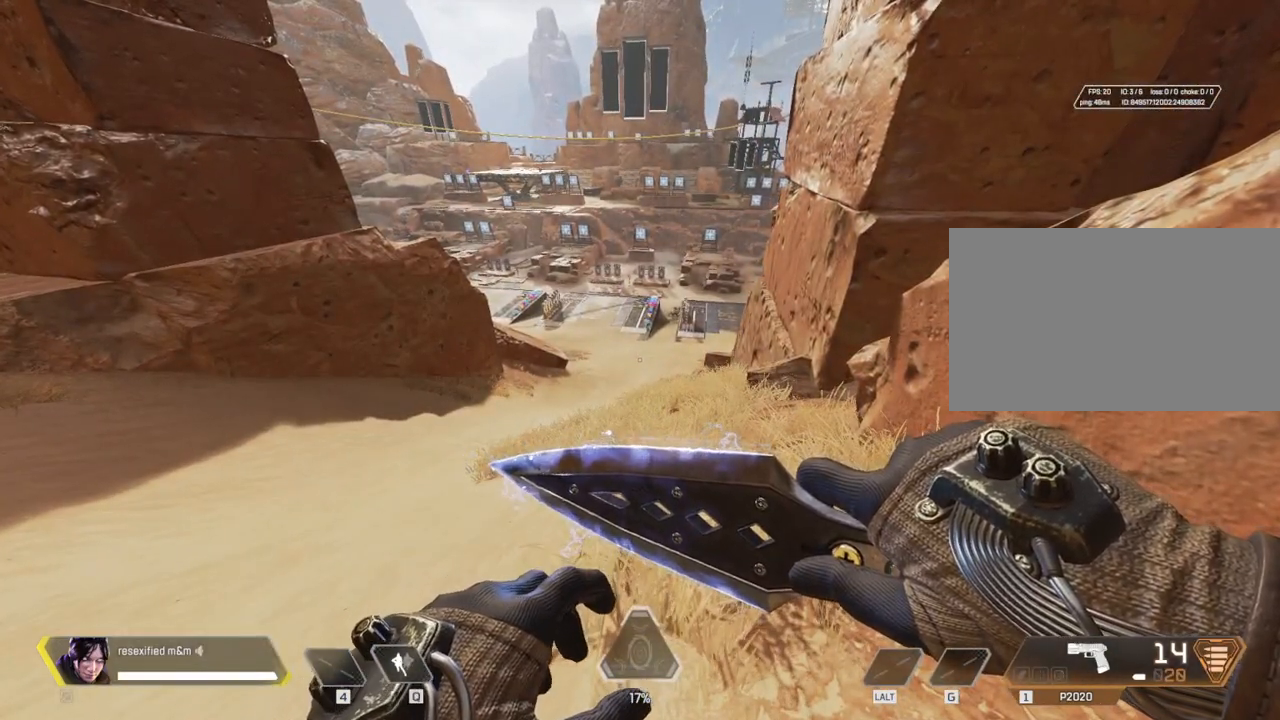
{"keys": [], "mouse": [], "events": []}
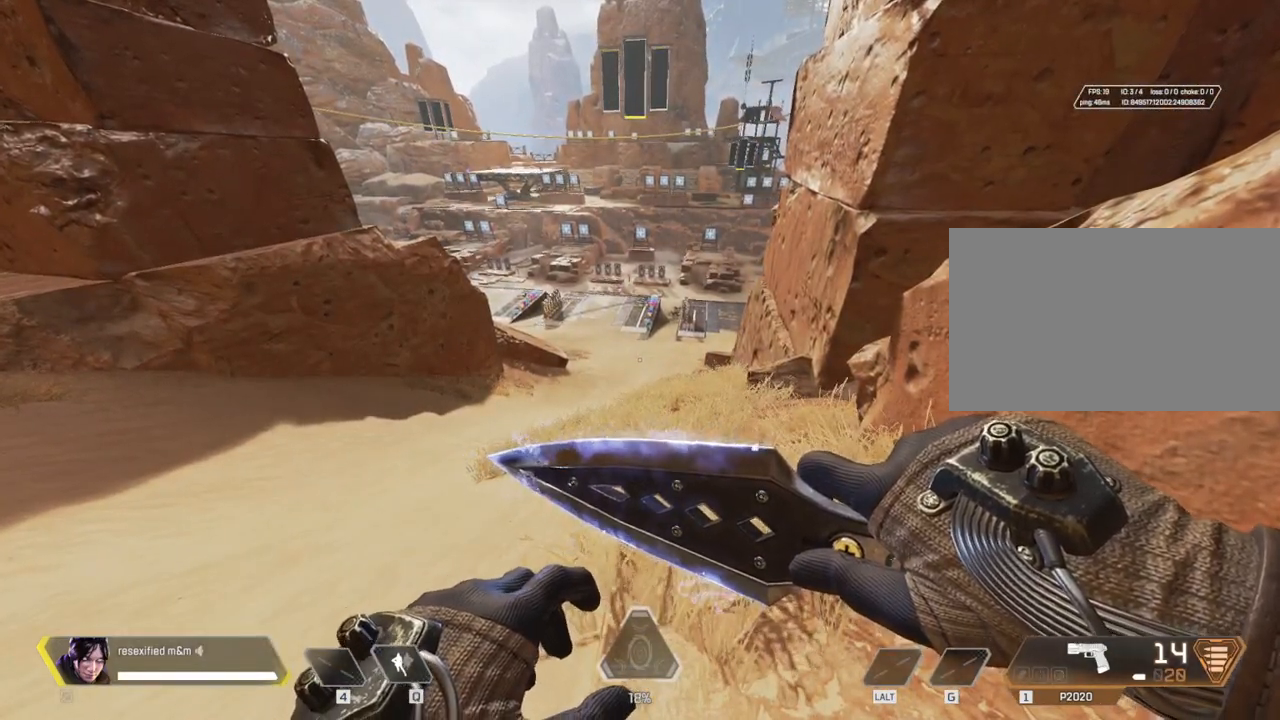
{"keys": [], "mouse": [], "events": [[167, "mouse_left", "down"], [267, "mouse_left", "up"]]}
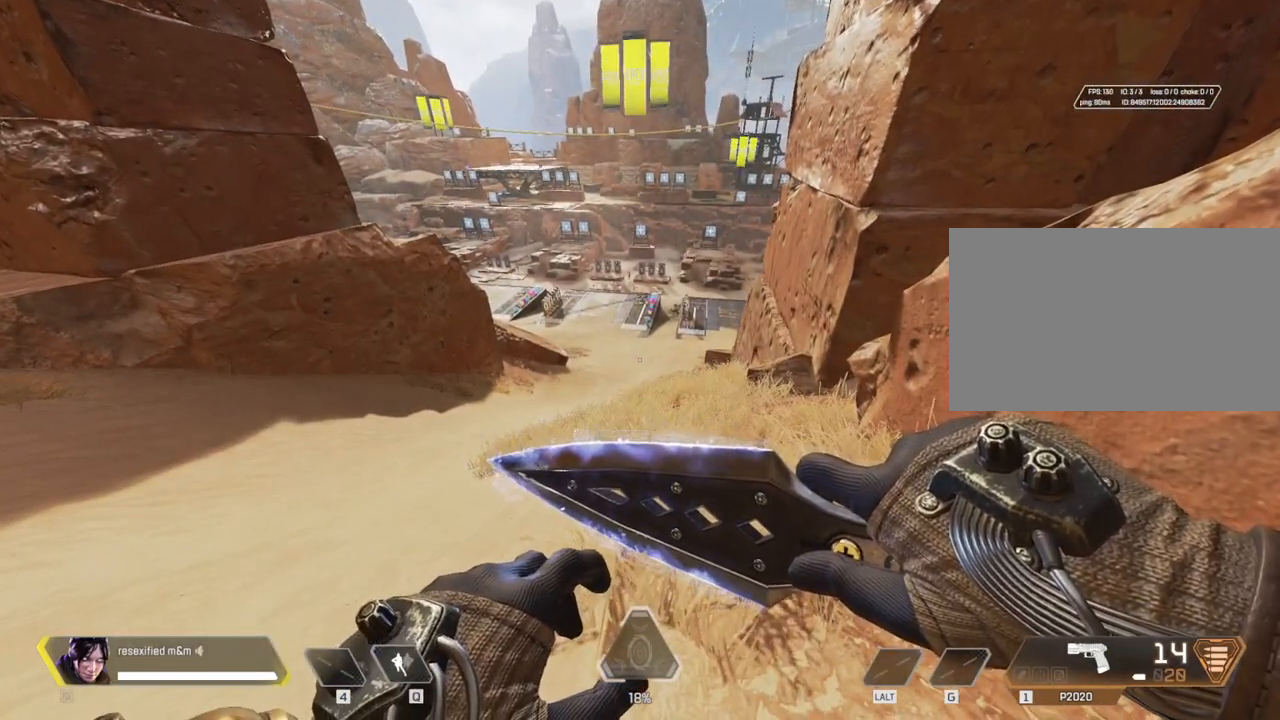
{"keys": ["shift", "w"], "mouse": [], "events": [[100, "w", "down"], [150, "shift", "down"], [283, "3", "down"], [483, "3", "up"]]}
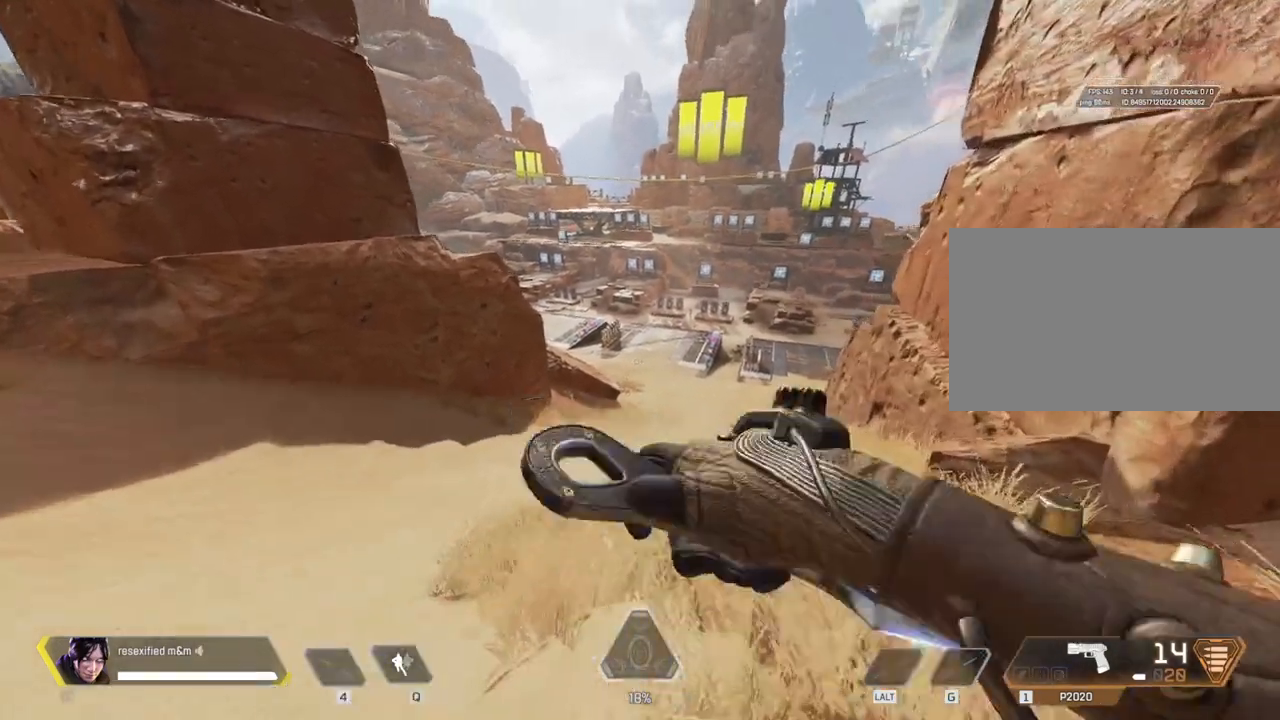
{"keys": ["f", "shift", "w"], "mouse": [], "events": [[400, "f", "down"]]}